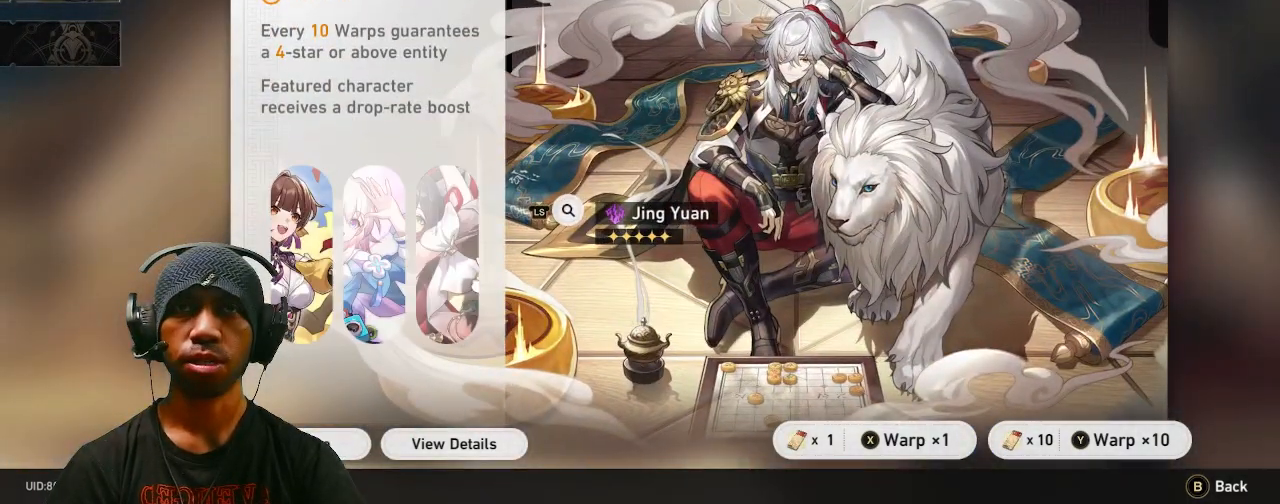
Gameplay with a controller (PlayStation layout); each line is a JSON object with the inputs held at the frame after it. "events" lists button and stick changes between this image and that frame as [ms after this image, input, new state], when the widget could be followed in between. Not read: HOME L3 R3 TOUCHPAD.
{"buttons": ["R2"], "left_stick": "center", "right_stick": "center", "events": []}
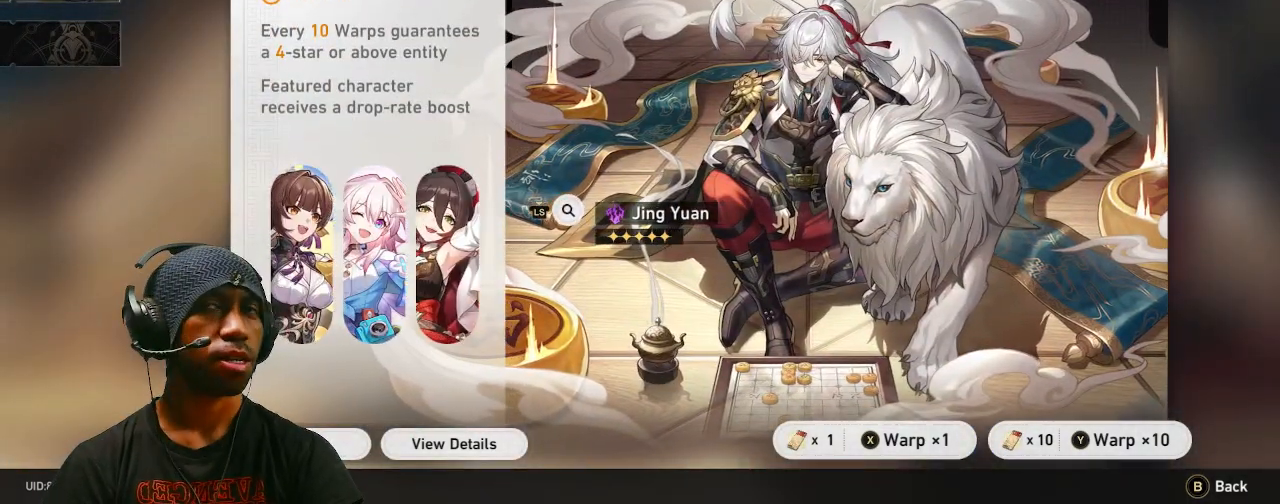
{"buttons": ["R2"], "left_stick": "center", "right_stick": "center", "events": []}
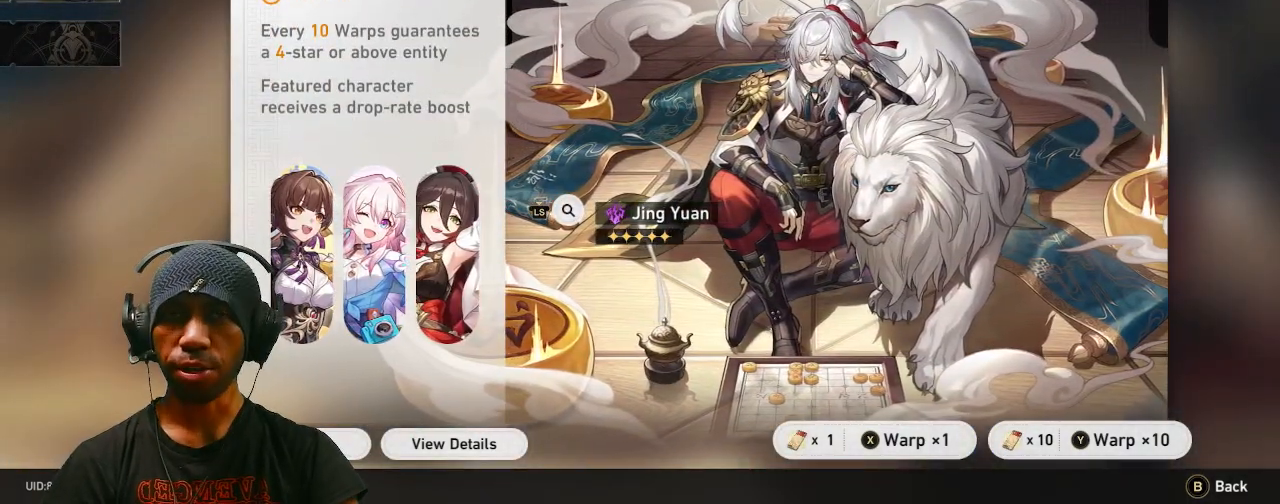
{"buttons": ["R2"], "left_stick": "center", "right_stick": "center", "events": []}
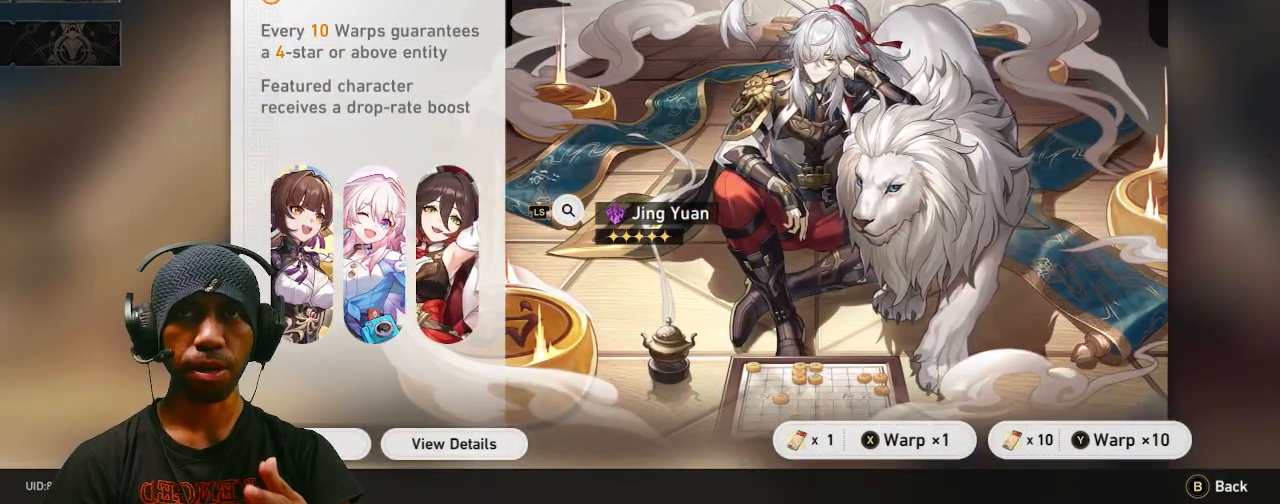
{"buttons": ["R2"], "left_stick": "center", "right_stick": "center", "events": []}
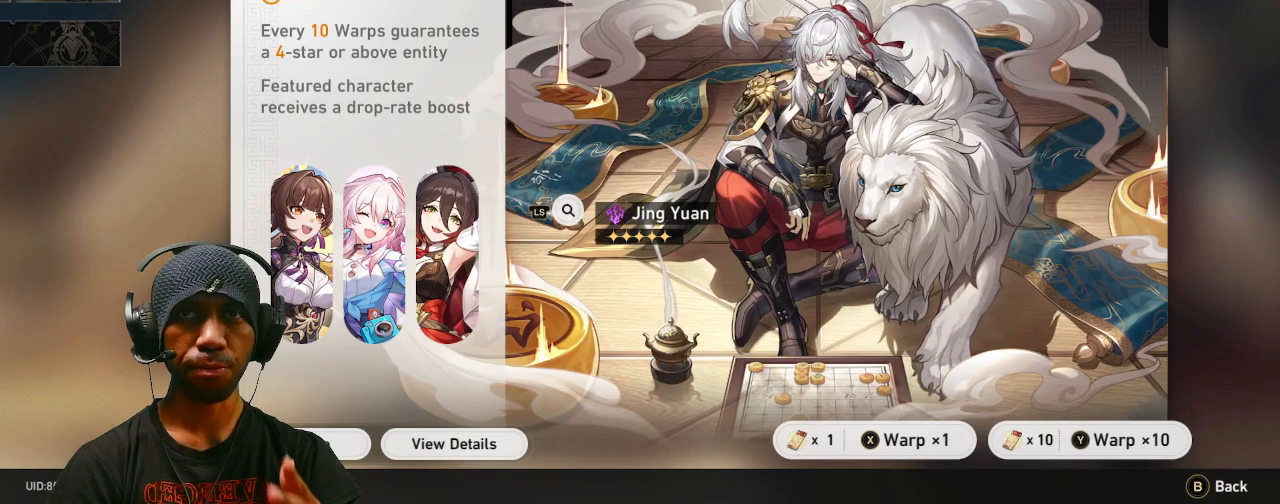
{"buttons": ["R2"], "left_stick": "center", "right_stick": "center", "events": []}
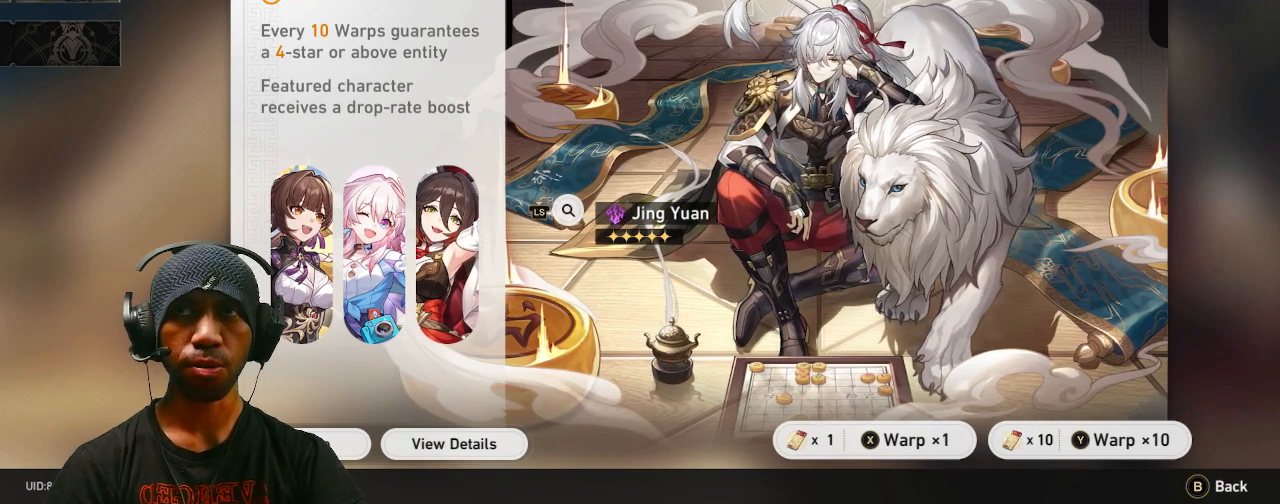
{"buttons": ["R2"], "left_stick": "center", "right_stick": "center", "events": []}
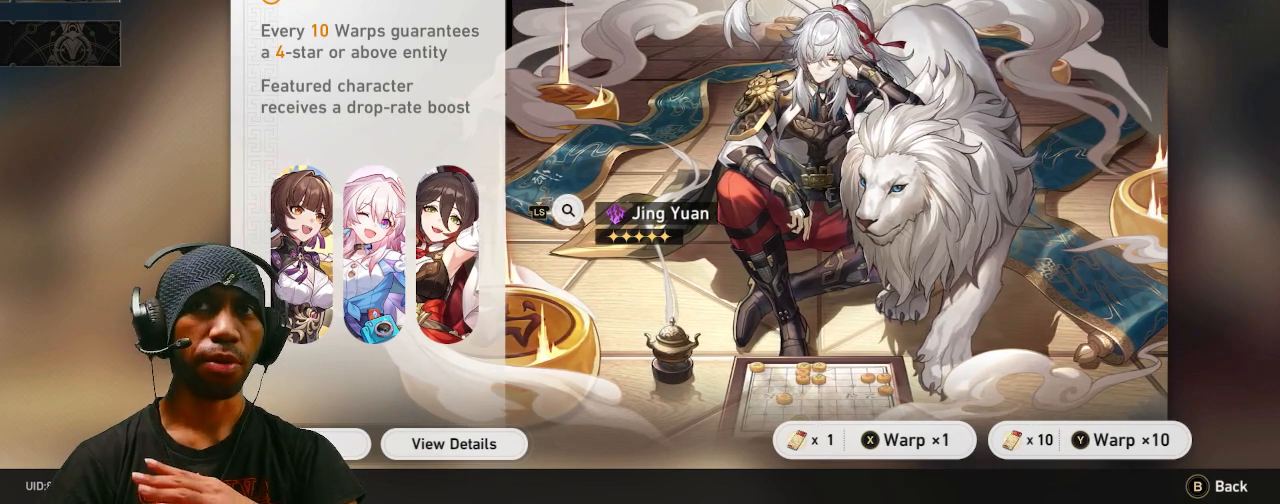
{"buttons": ["R2"], "left_stick": "center", "right_stick": "center", "events": []}
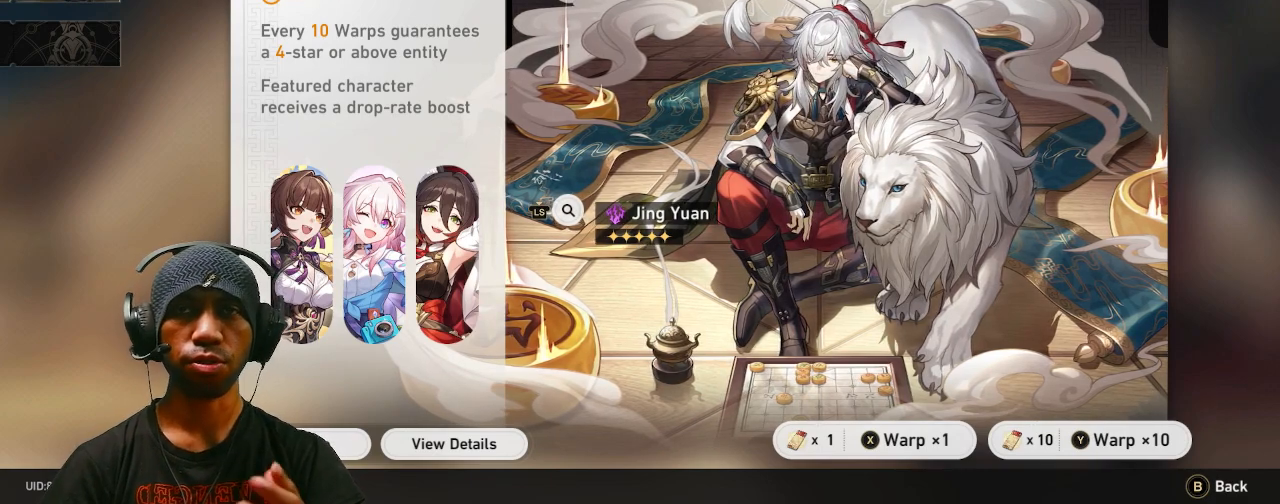
{"buttons": ["R2"], "left_stick": "center", "right_stick": "center", "events": []}
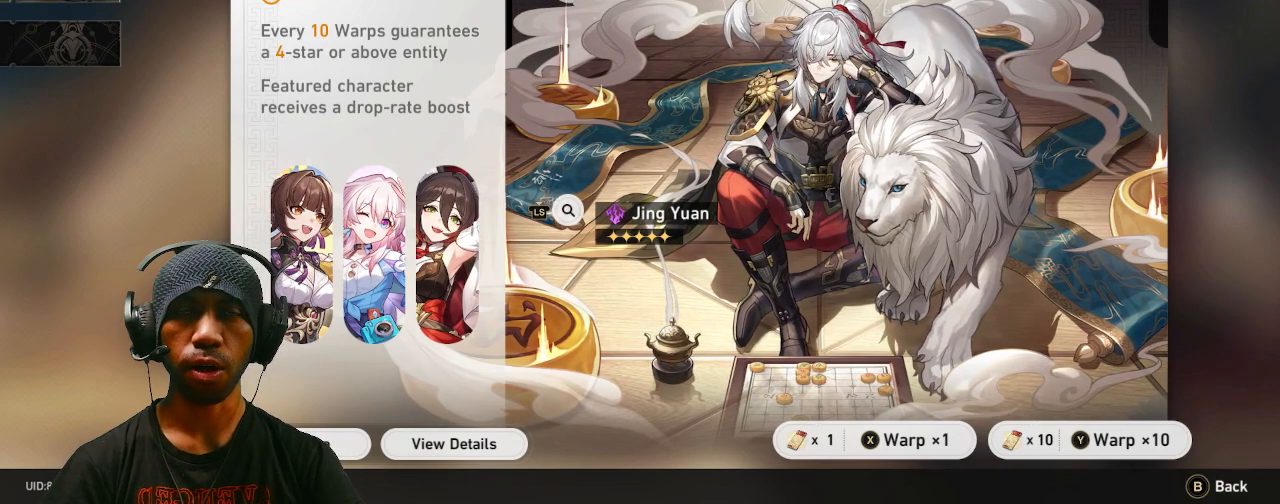
{"buttons": ["R2"], "left_stick": "center", "right_stick": "center", "events": []}
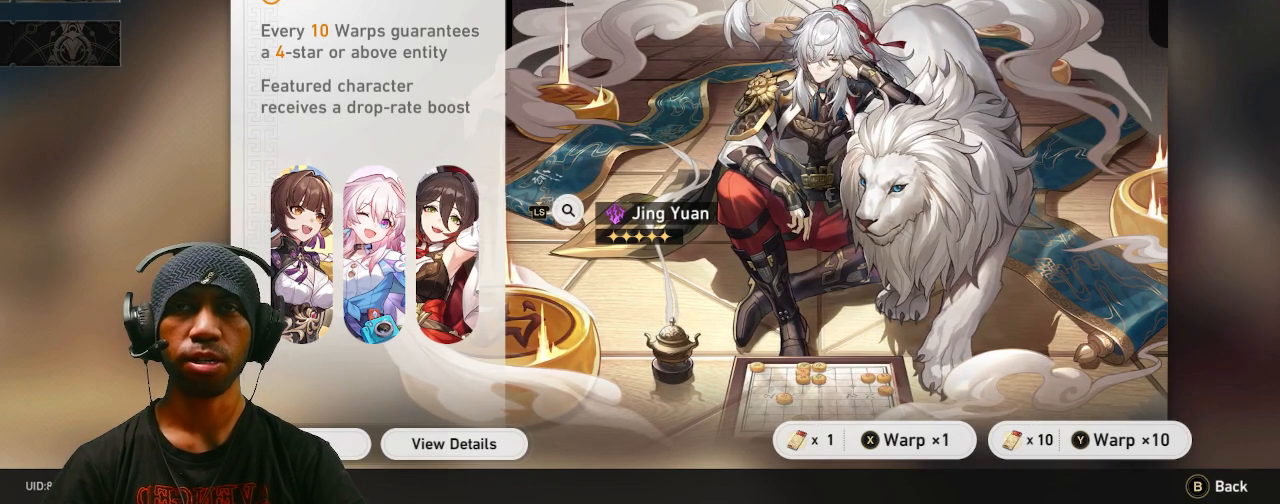
{"buttons": ["R2"], "left_stick": "center", "right_stick": "center", "events": []}
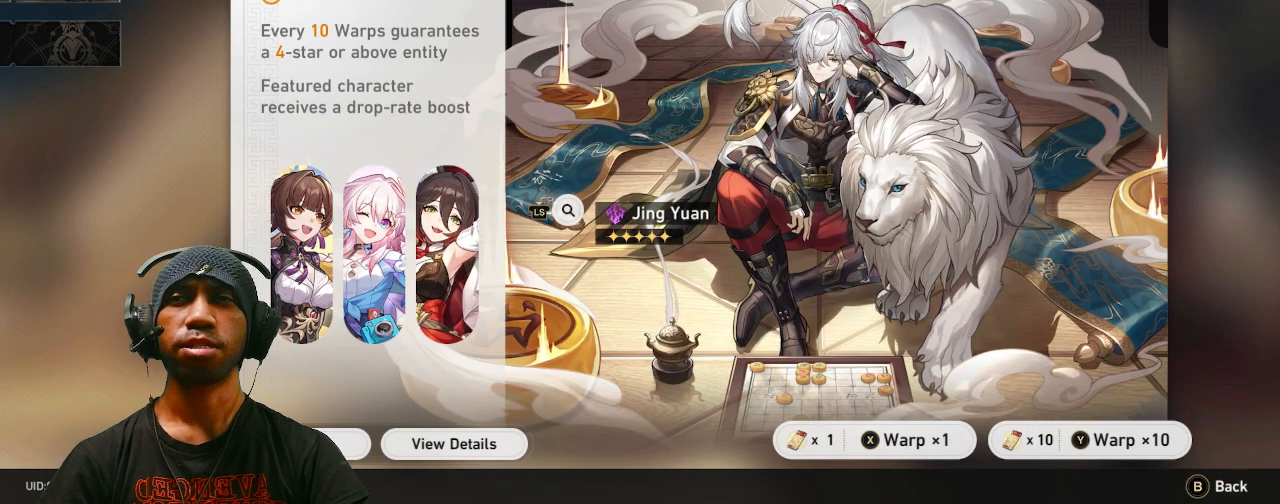
{"buttons": ["R2"], "left_stick": "center", "right_stick": "center", "events": []}
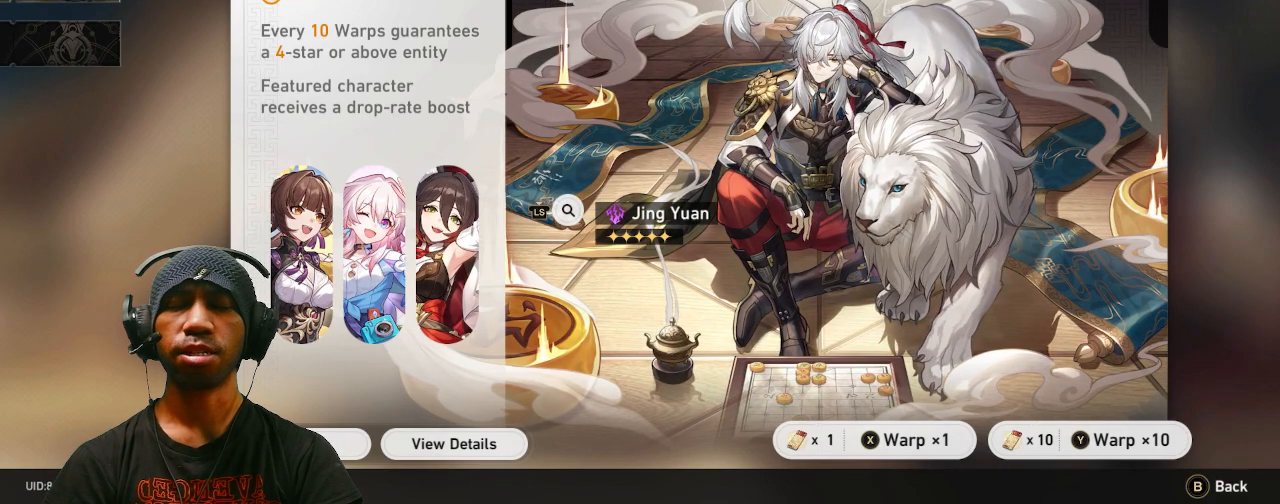
{"buttons": ["R2"], "left_stick": "center", "right_stick": "center", "events": []}
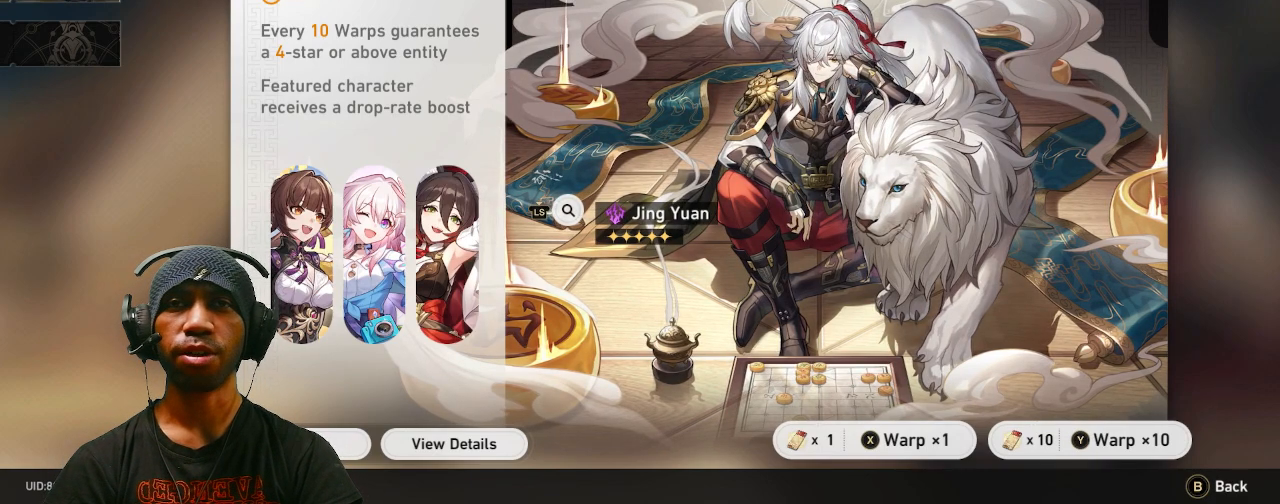
{"buttons": ["R2"], "left_stick": "center", "right_stick": "center", "events": []}
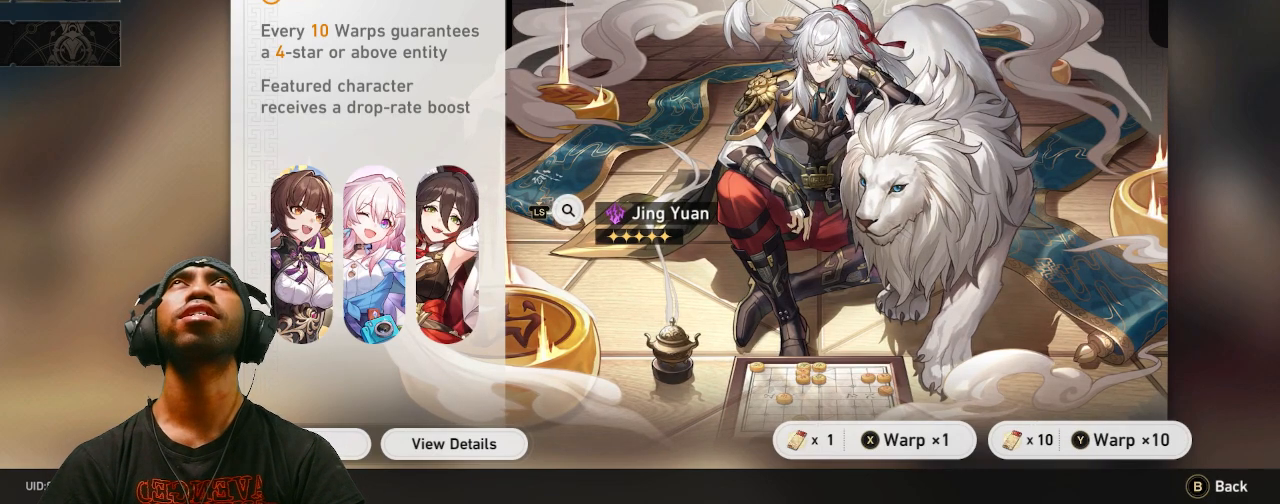
{"buttons": ["R2"], "left_stick": "center", "right_stick": "center", "events": []}
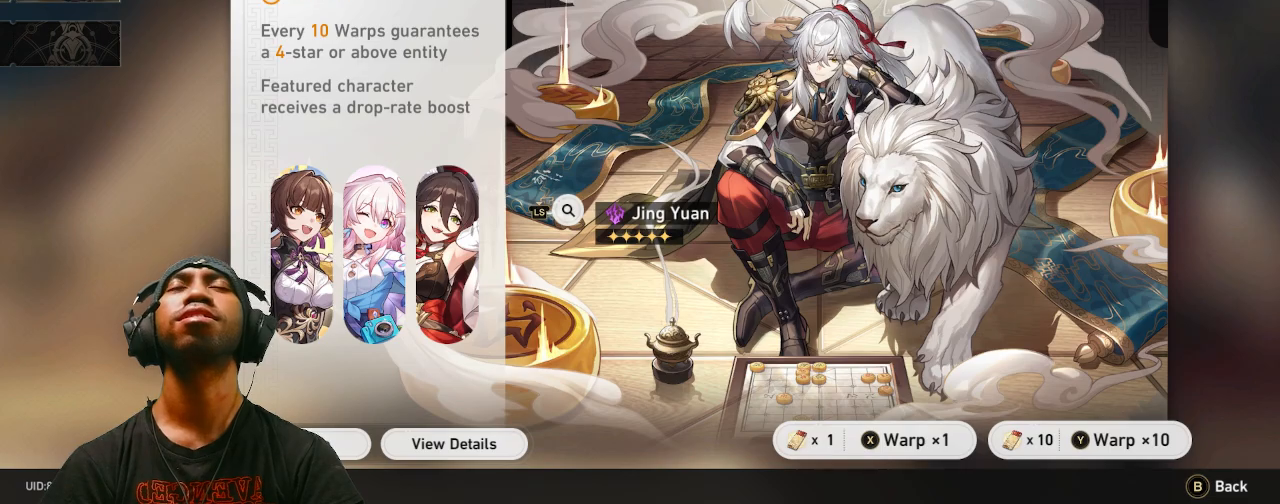
{"buttons": ["R2"], "left_stick": "center", "right_stick": "center", "events": []}
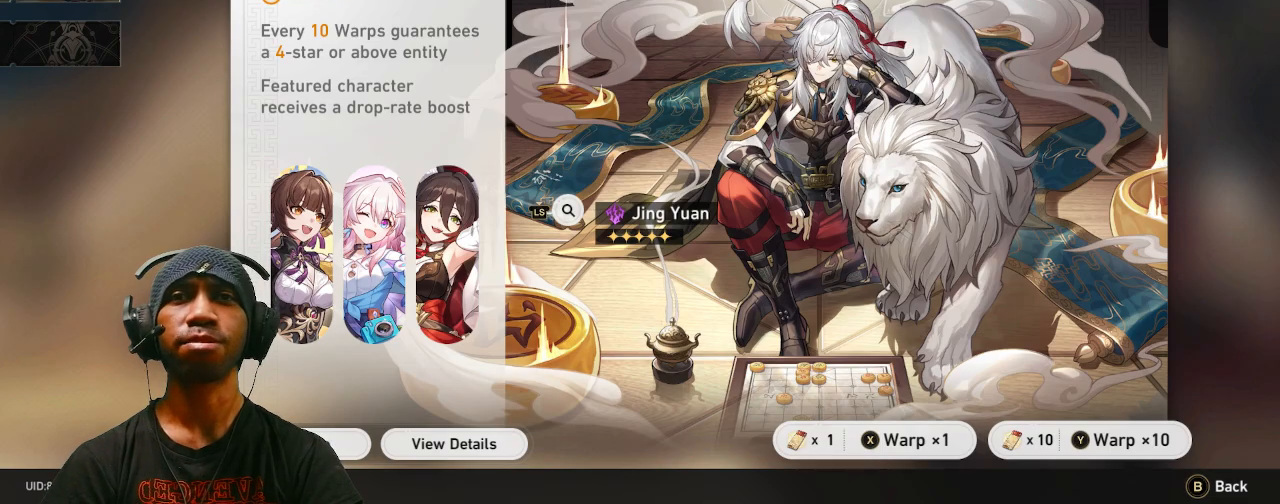
{"buttons": ["R2"], "left_stick": "center", "right_stick": "center", "events": []}
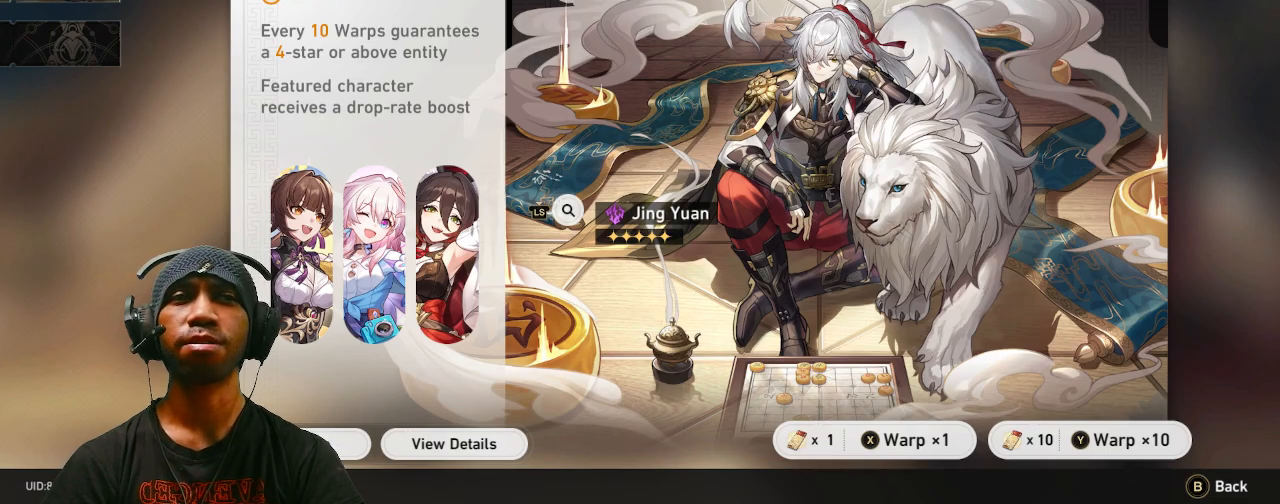
{"buttons": ["R2"], "left_stick": "center", "right_stick": "center", "events": [[150, "TRIANGLE", "down"], [250, "TRIANGLE", "up"]]}
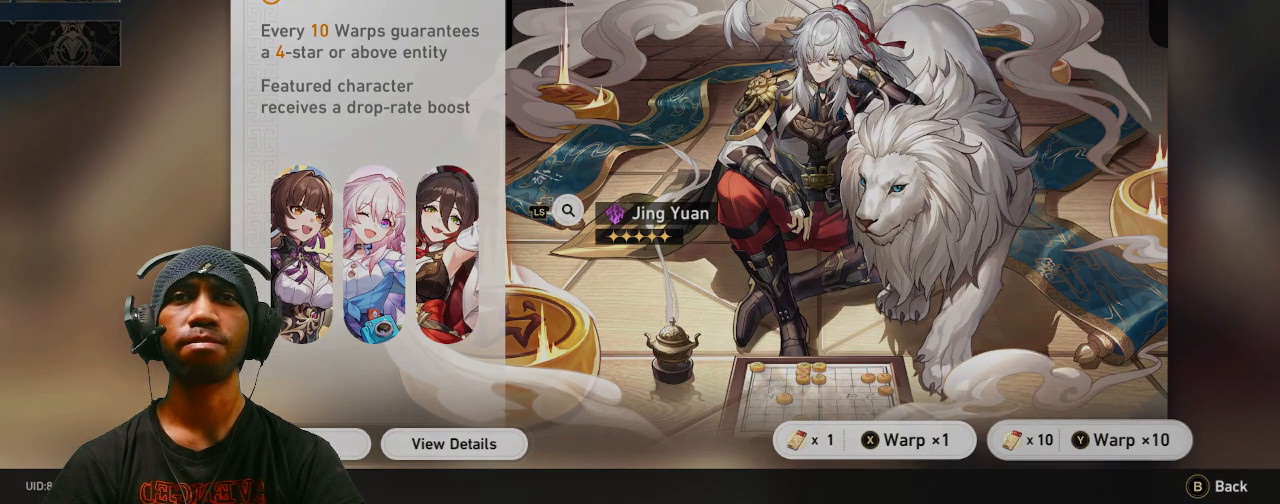
{"buttons": ["R2"], "left_stick": "center", "right_stick": "center", "events": []}
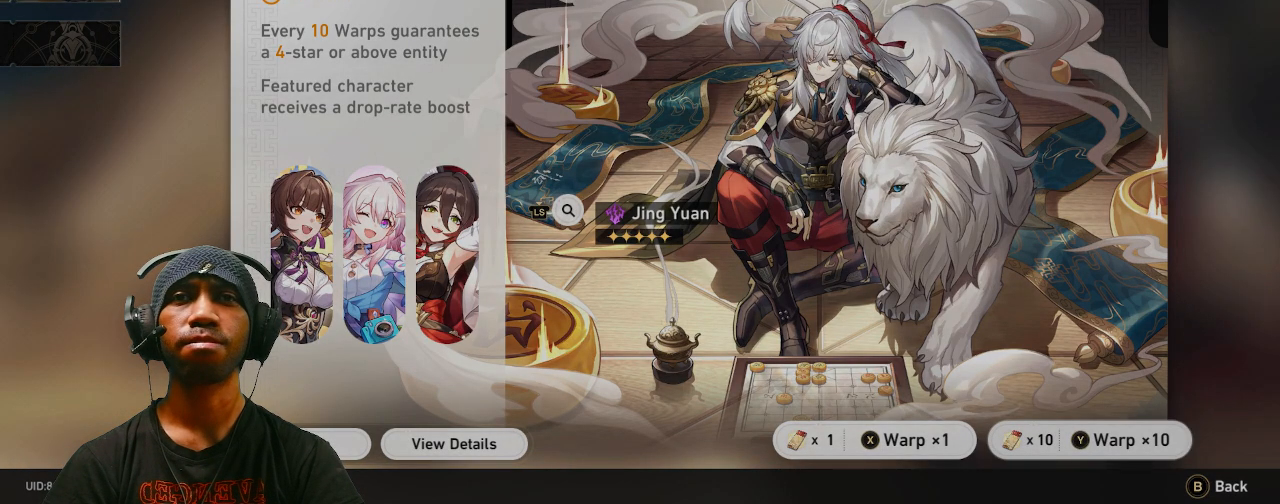
{"buttons": ["R2"], "left_stick": "center", "right_stick": "center", "events": []}
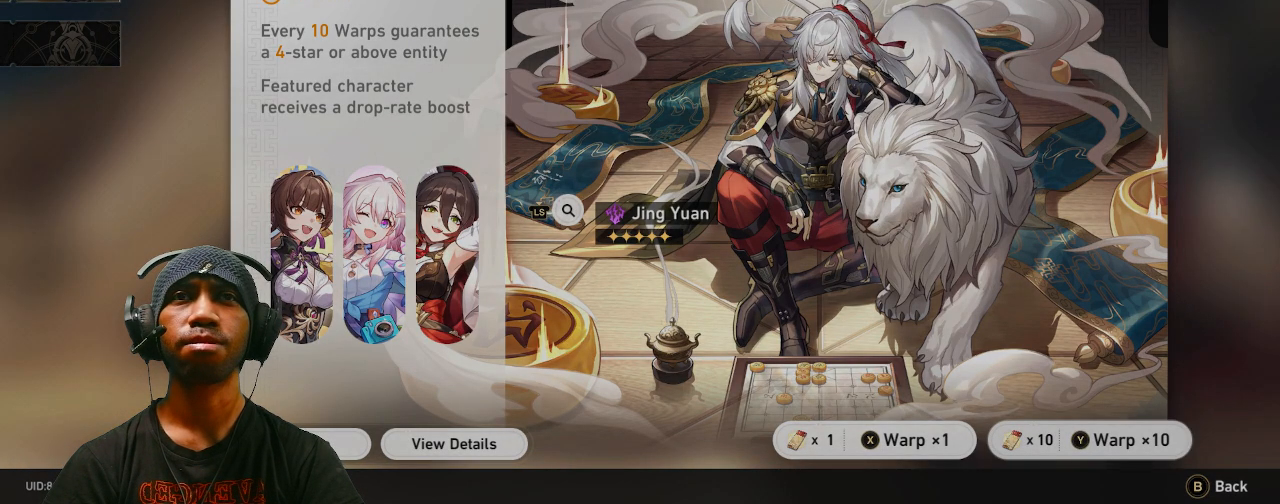
{"buttons": ["R2"], "left_stick": "center", "right_stick": "center", "events": []}
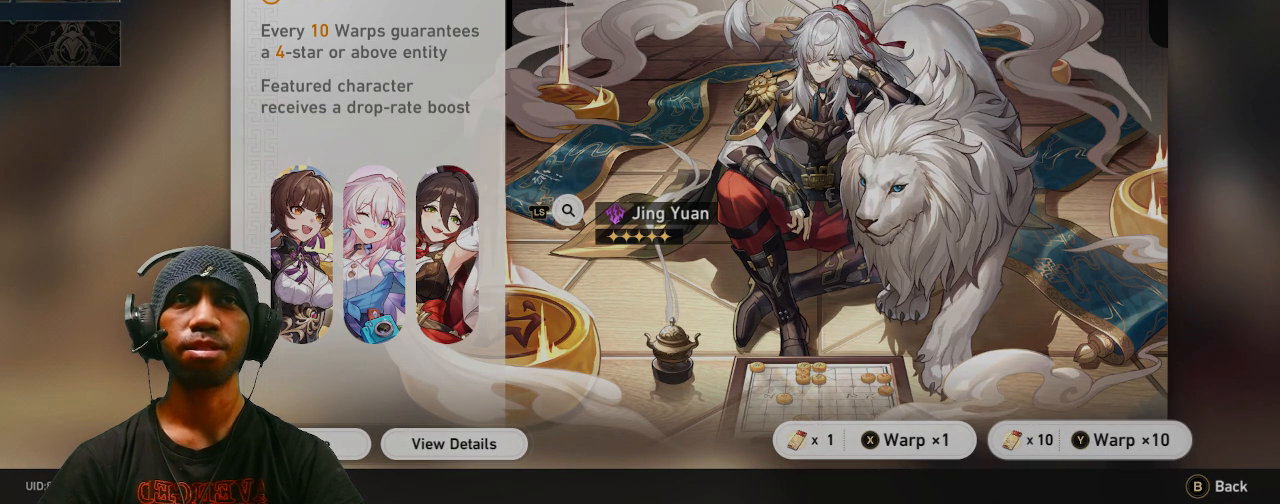
{"buttons": ["R2"], "left_stick": "center", "right_stick": "center"}